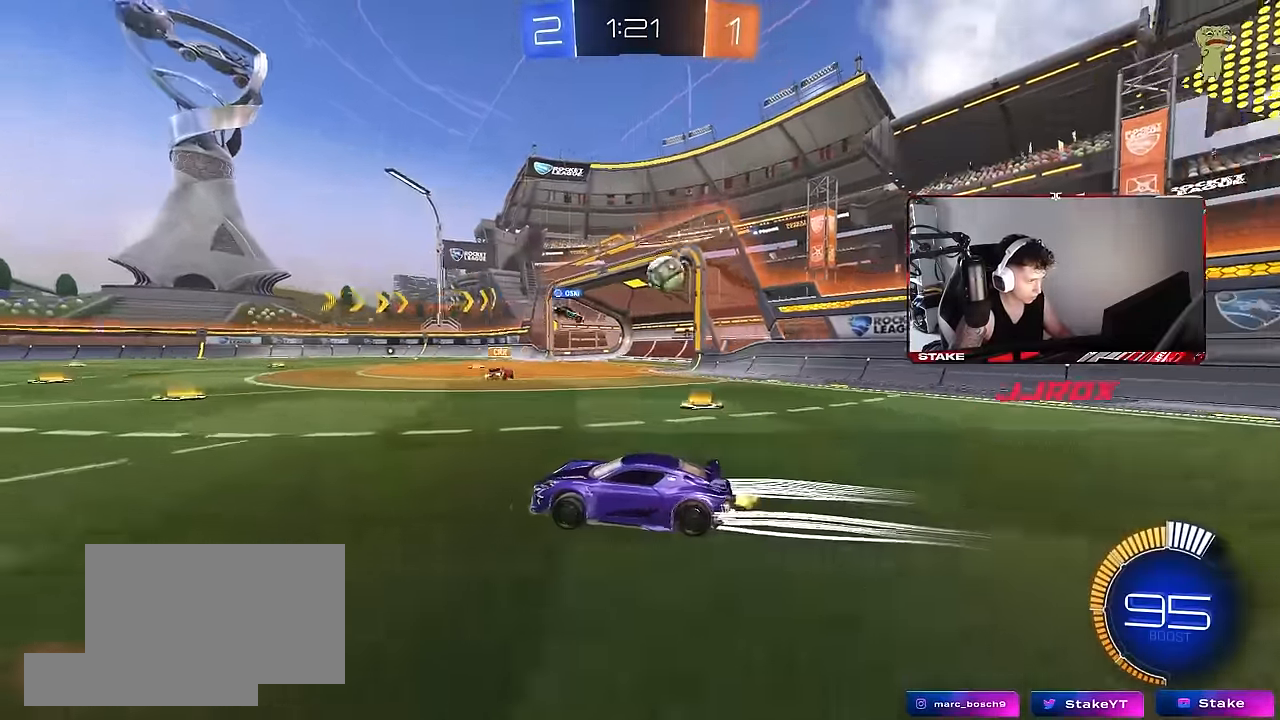
Gameplay with keyboard and mouse; each line is a JSON object with the keys and mouse buttons held at the frame after it. "events" lists presses ("down") and releases ("up") of "1", "2", "3", "4", "5", "a", "alt", "c", "caps_lock", "ctrl", "d", "e", "f", "g", "q", "r", "s", "shift", "space", "t", "tab", "v", "w", "x", "z", "mouse_left", "mouse_wheel" and "mouse_right" between this image and that frame as [ms after this image, input, new state], when the widget could be followed in between. "mouse_left", "mouse_wheel", "mouse_right" = the "left", "wheel", "right" buttons of the "mouse" list. No other keys are recorded. "wheel" means that the mouse wheel is clicked or scrolled. Mouse movement is not recorded.
{"keys": ["w"], "mouse": [], "events": [[283, "d", "down"], [333, "d", "up"], [333, "mouse_right", "down"], [433, "mouse_right", "up"]]}
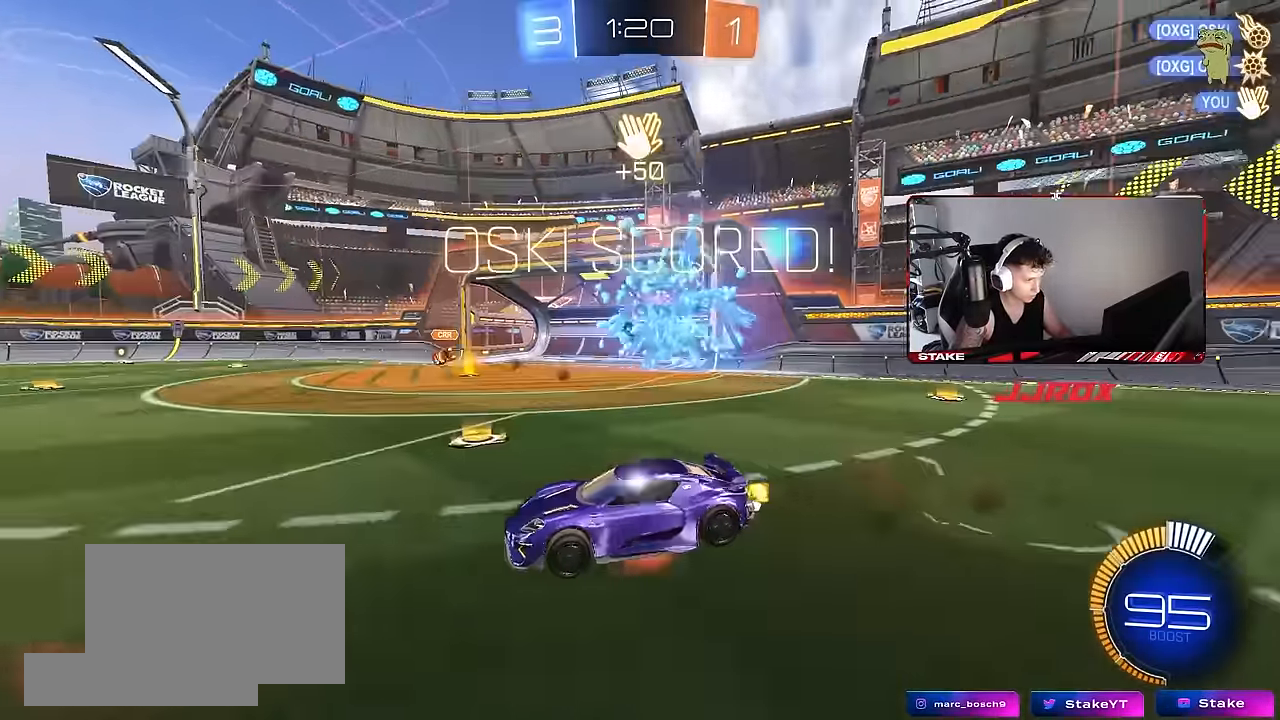
{"keys": ["d", "shift", "w"], "mouse": [], "events": [[16, "mouse_right", "down"], [66, "space", "down"], [66, "tab", "down"], [116, "w", "up"], [166, "mouse_right", "up"], [216, "space", "up"], [250, "mouse_right", "down"], [350, "tab", "up"], [400, "mouse_right", "up"], [450, "d", "down"], [500, "shift", "down"], [500, "w", "down"]]}
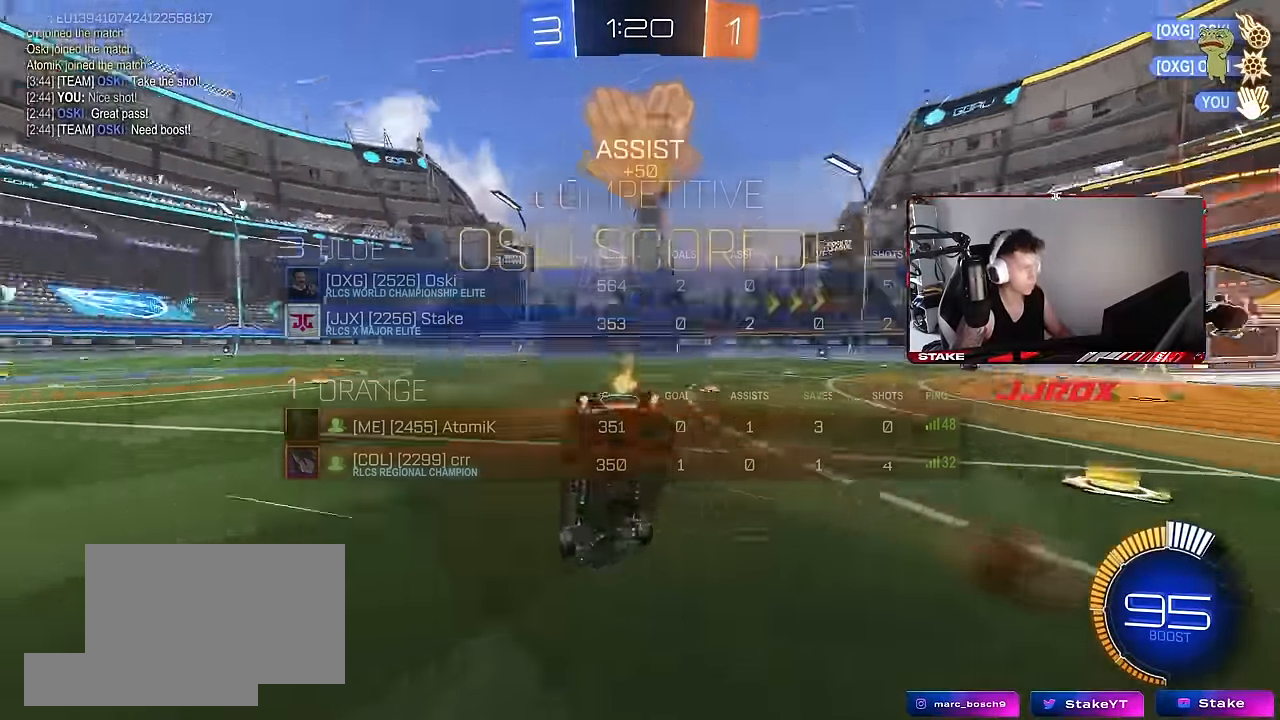
{"keys": ["d", "shift", "w"], "mouse": [], "events": []}
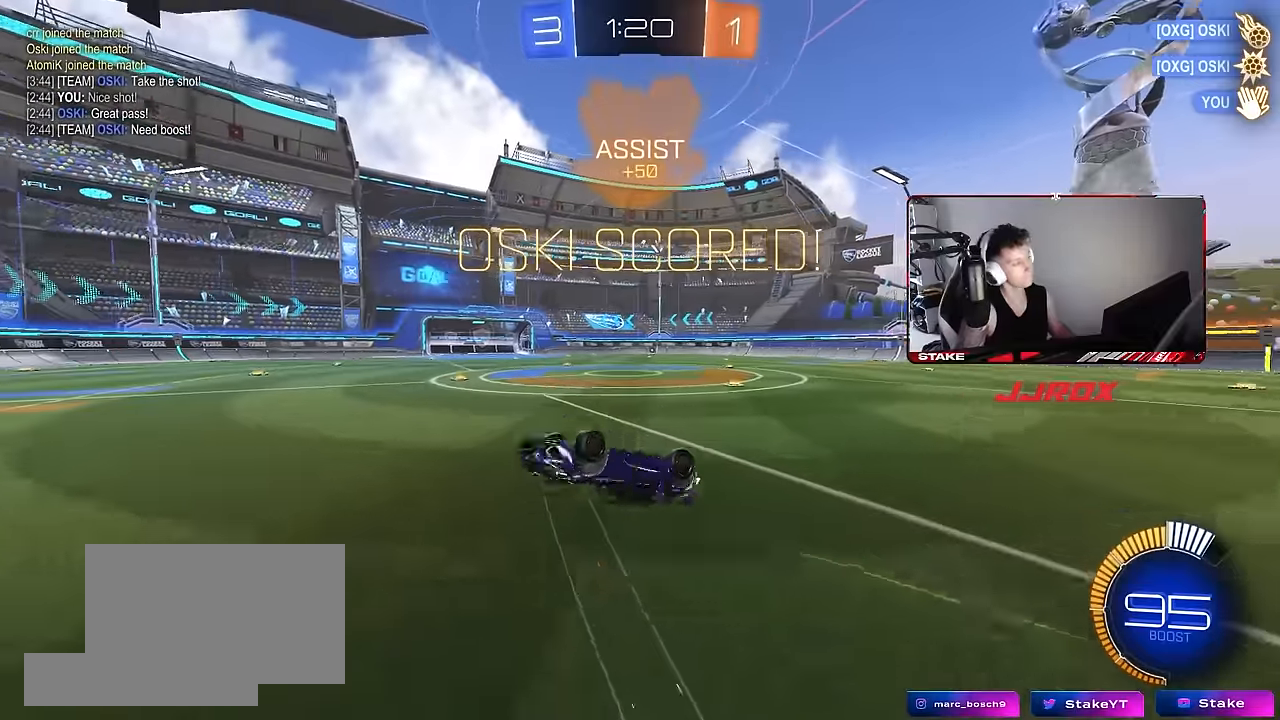
{"keys": ["a"], "mouse": [], "events": [[333, "d", "up"], [333, "shift", "up"], [333, "w", "up"], [383, "a", "down"]]}
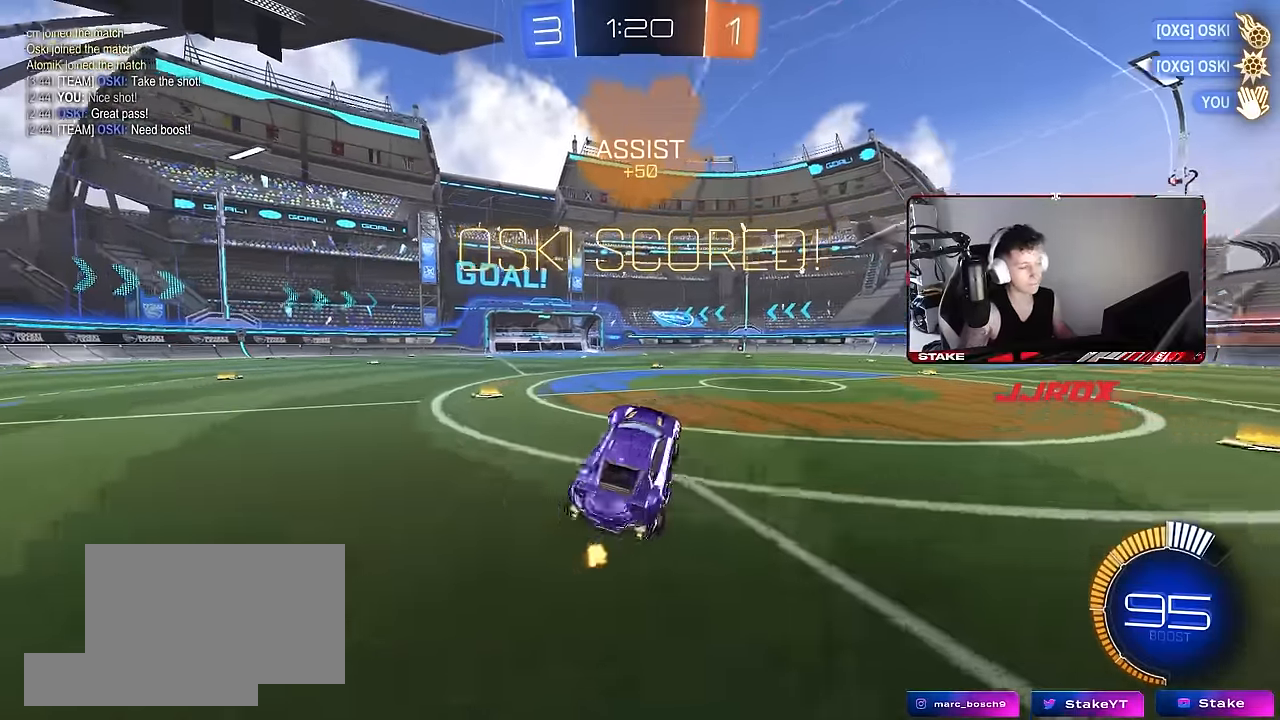
{"keys": ["d", "s", "shift"], "mouse": ["right"], "events": [[16, "w", "down"], [166, "a", "up"], [250, "d", "down"], [250, "mouse_left", "down"], [250, "mouse_right", "down"], [350, "mouse_right", "up"], [350, "shift", "down"], [400, "mouse_right", "down"], [433, "s", "down"], [433, "w", "up"], [483, "mouse_left", "up"]]}
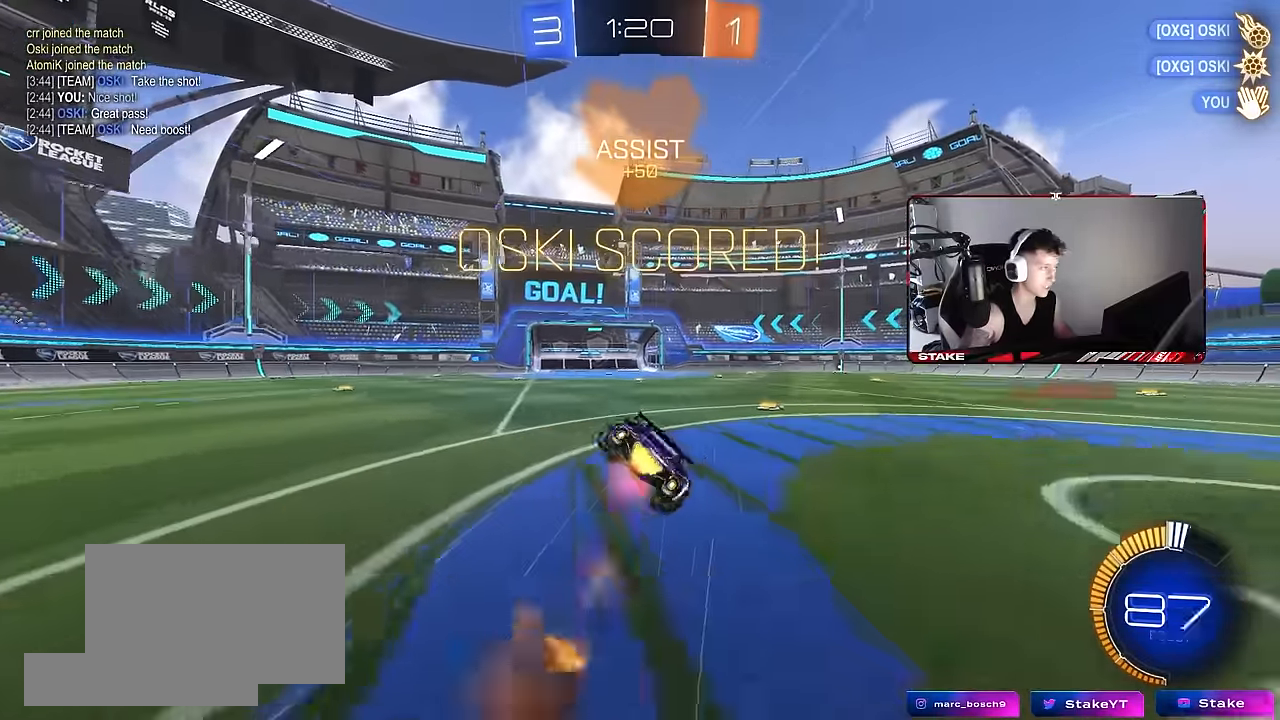
{"keys": ["d", "s", "shift"], "mouse": [], "events": [[33, "mouse_right", "up"], [266, "s", "up"], [366, "s", "down"]]}
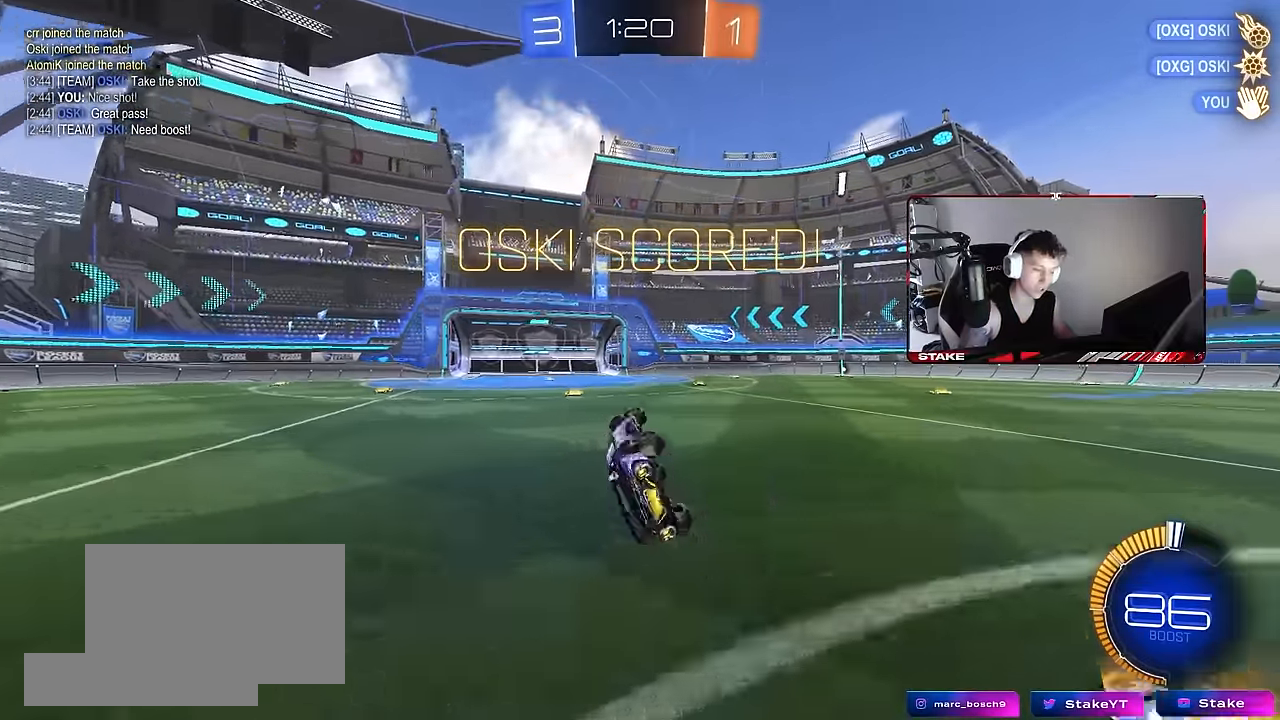
{"keys": ["tab"], "mouse": [], "events": [[150, "s", "up"], [183, "shift", "up"], [333, "tab", "down"], [433, "d", "up"]]}
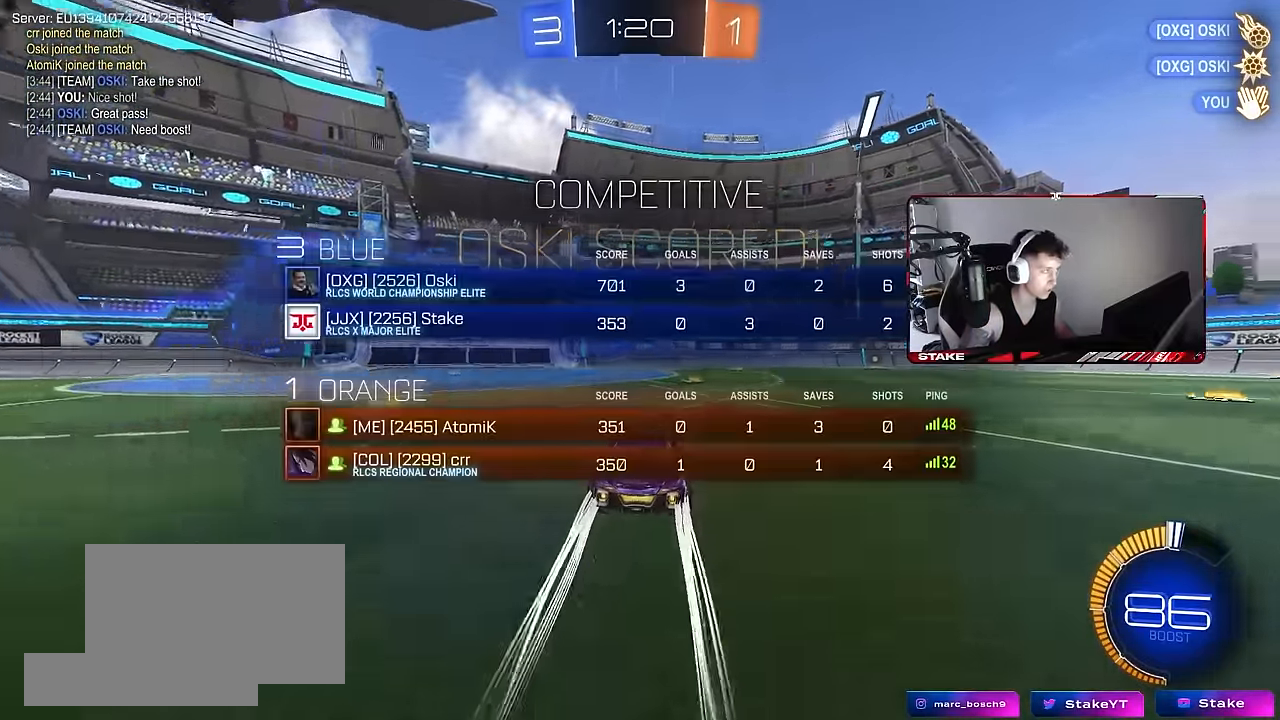
{"keys": ["tab"], "mouse": [], "events": [[200, "w", "down"], [300, "d", "down"], [450, "d", "up"], [450, "w", "up"]]}
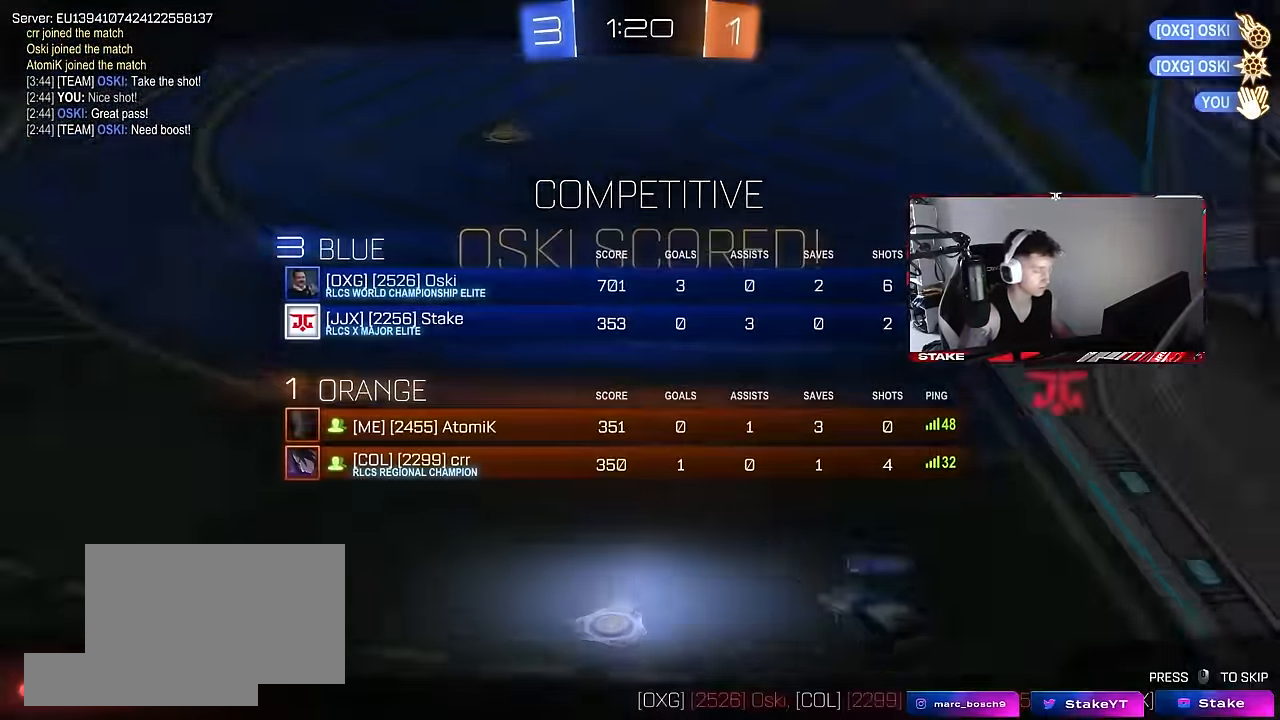
{"keys": [], "mouse": [], "events": [[467, "tab", "up"]]}
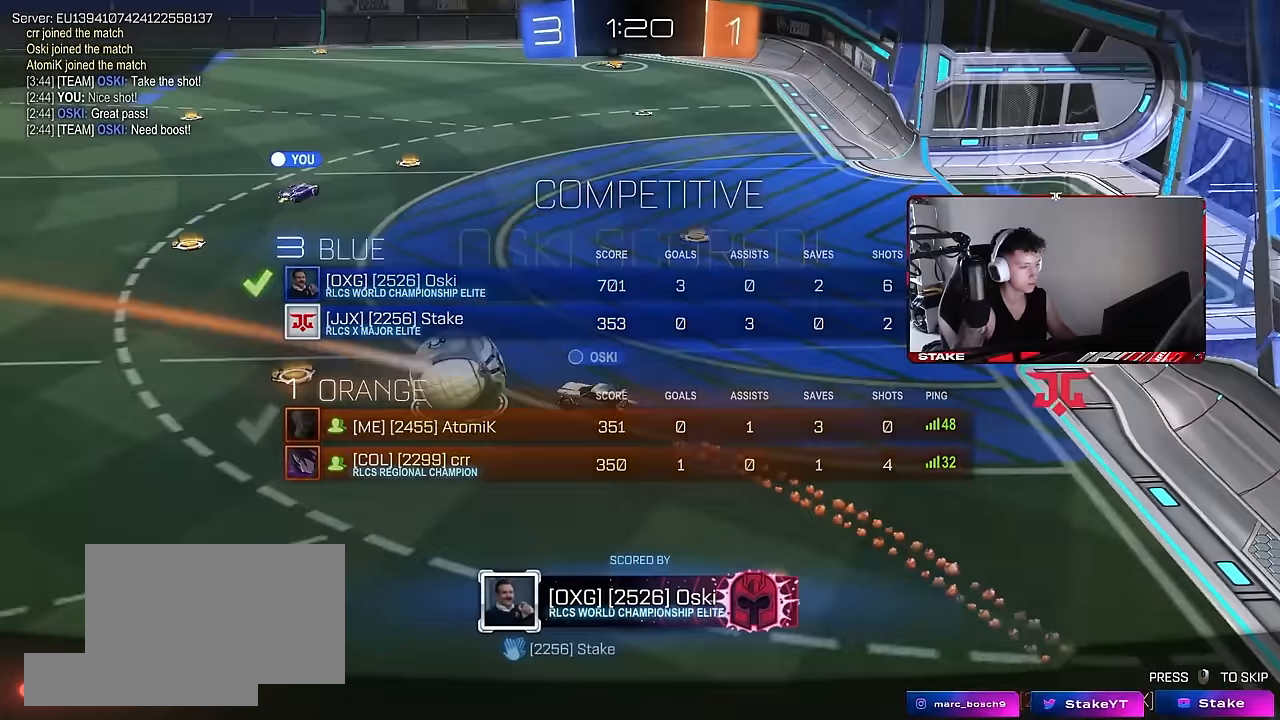
{"keys": [], "mouse": [], "events": []}
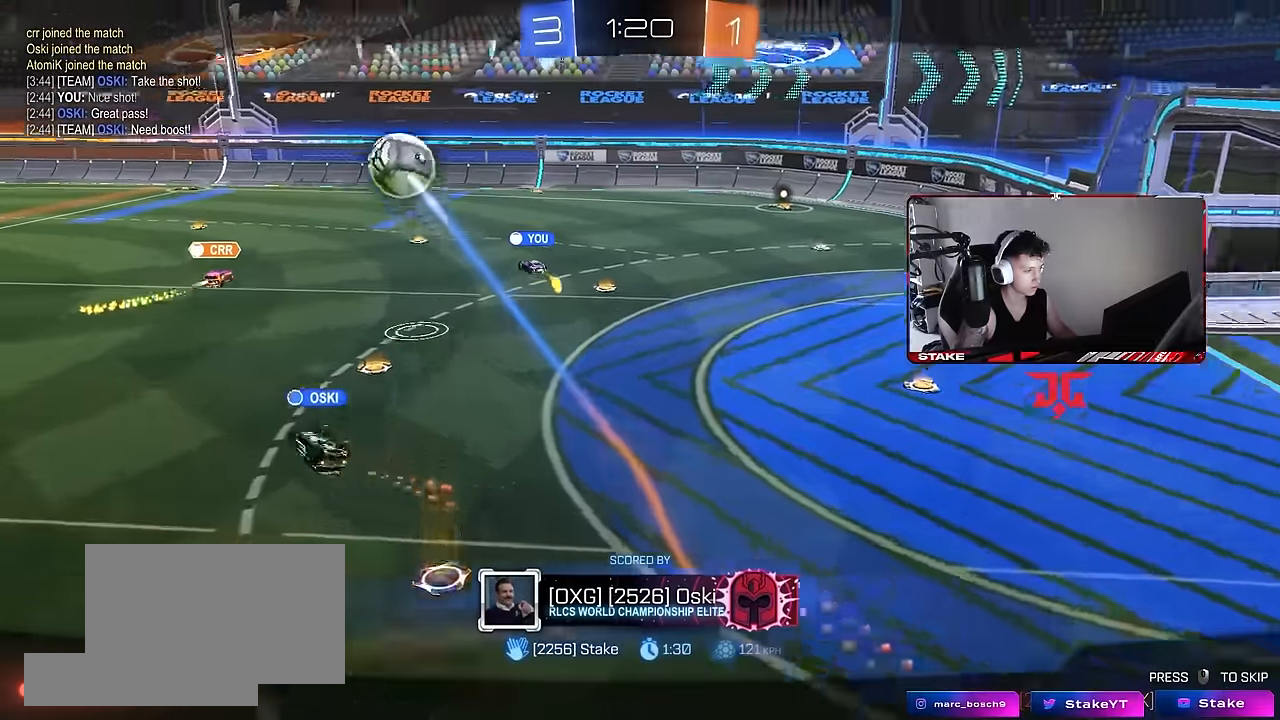
{"keys": [], "mouse": [], "events": []}
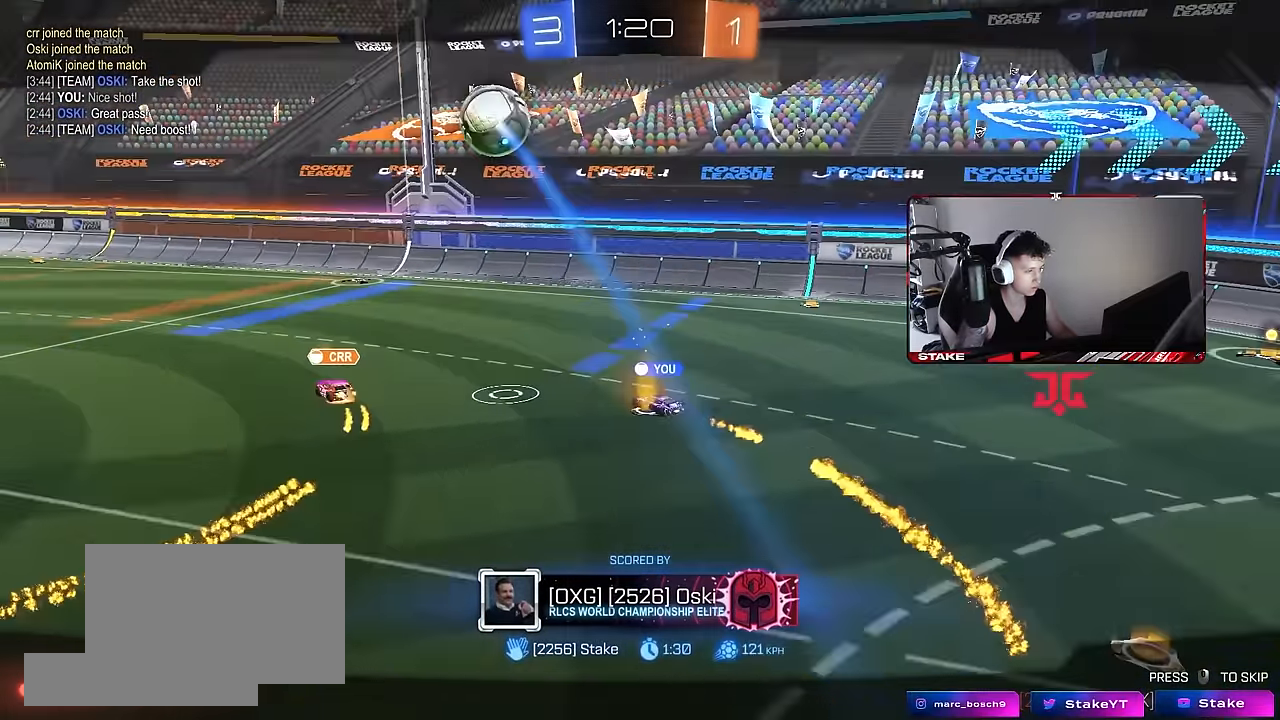
{"keys": [], "mouse": [], "events": []}
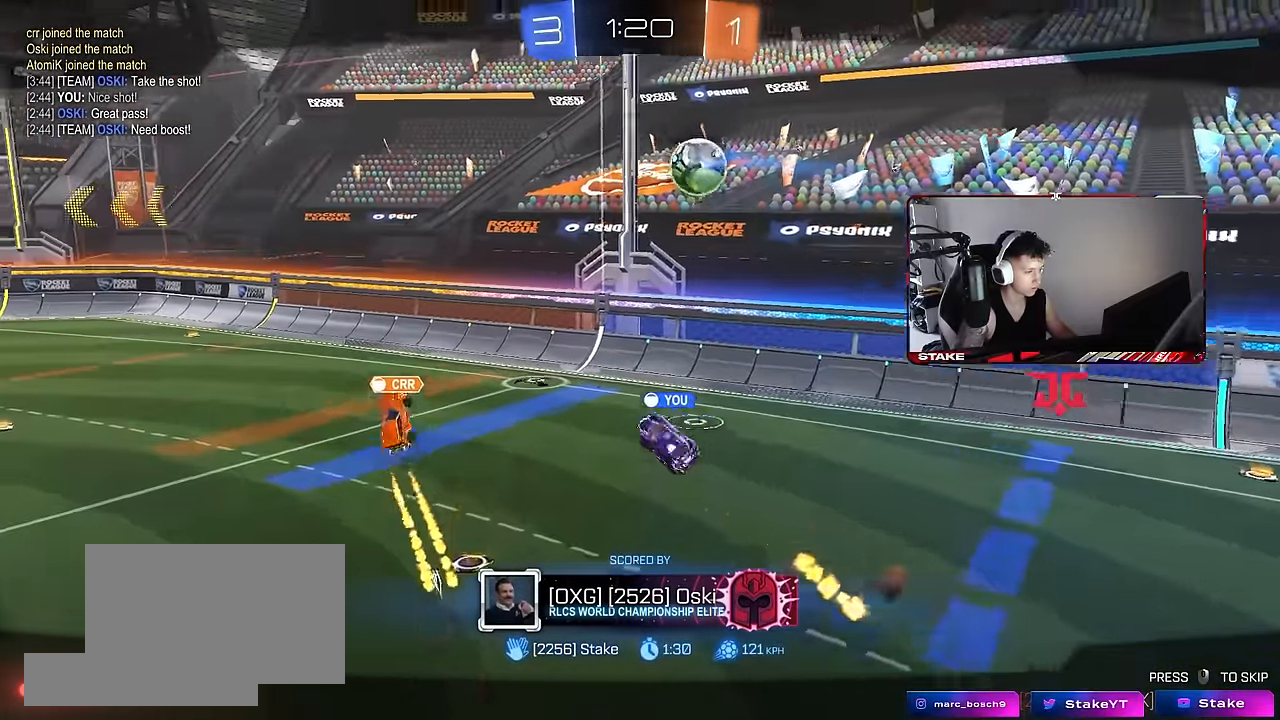
{"keys": [], "mouse": [], "events": []}
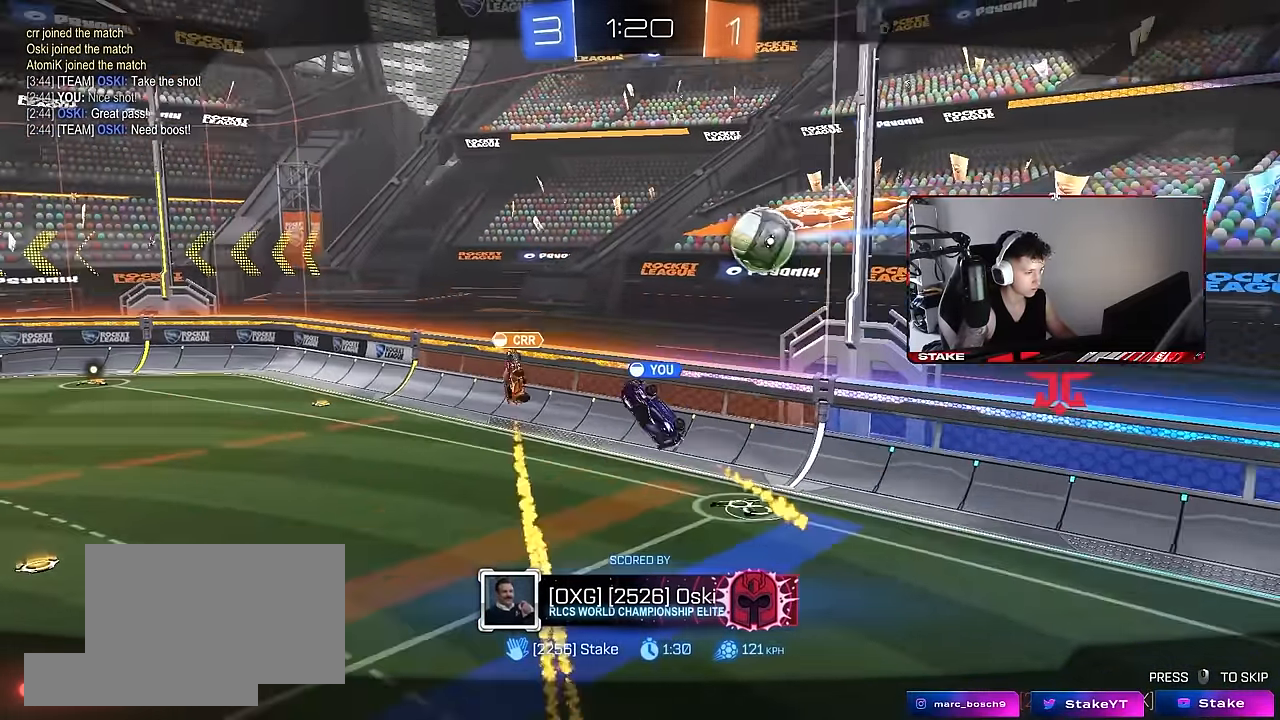
{"keys": [], "mouse": ["right"], "events": [[400, "mouse_right", "down"]]}
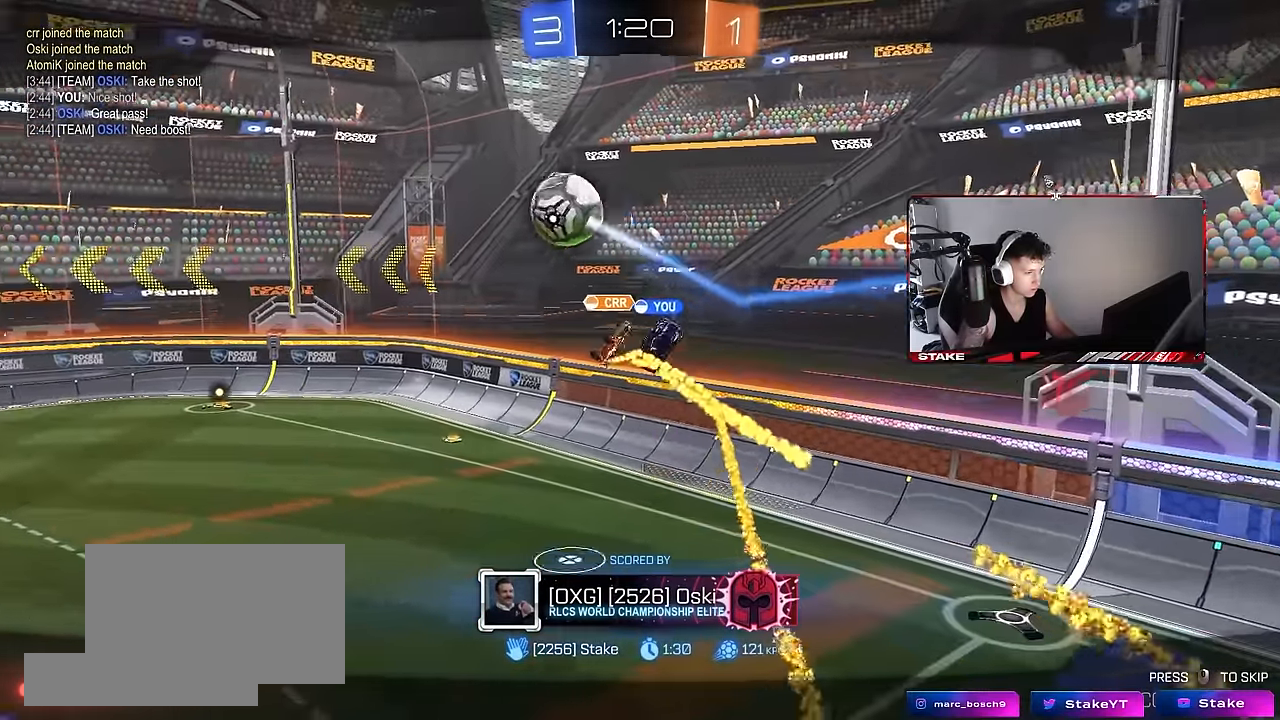
{"keys": [], "mouse": ["right"], "events": [[83, "mouse_right", "up"], [183, "mouse_right", "down"], [367, "mouse_right", "up"], [417, "mouse_right", "down"]]}
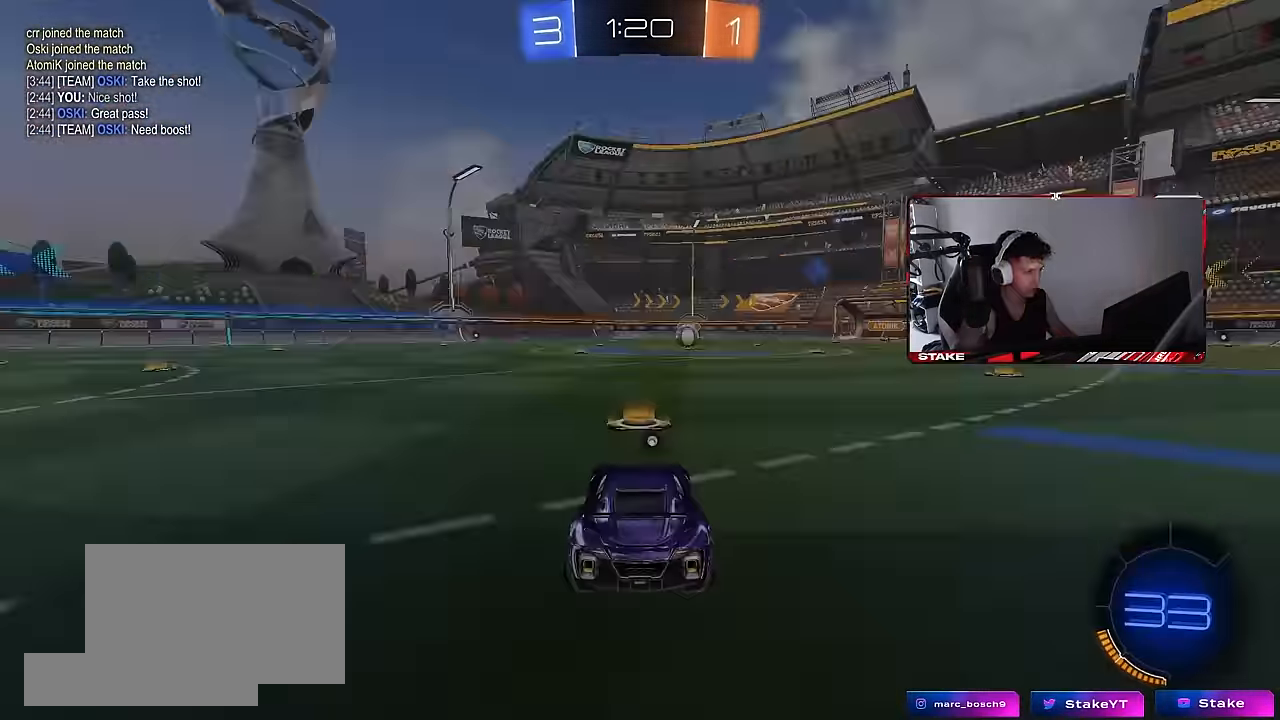
{"keys": [], "mouse": ["wheel"], "events": [[33, "mouse_right", "up"], [200, "mouse_wheel", "down"], [200, "tab", "down"], [333, "mouse_wheel", "up"], [383, "tab", "up"], [433, "mouse_wheel", "down"]]}
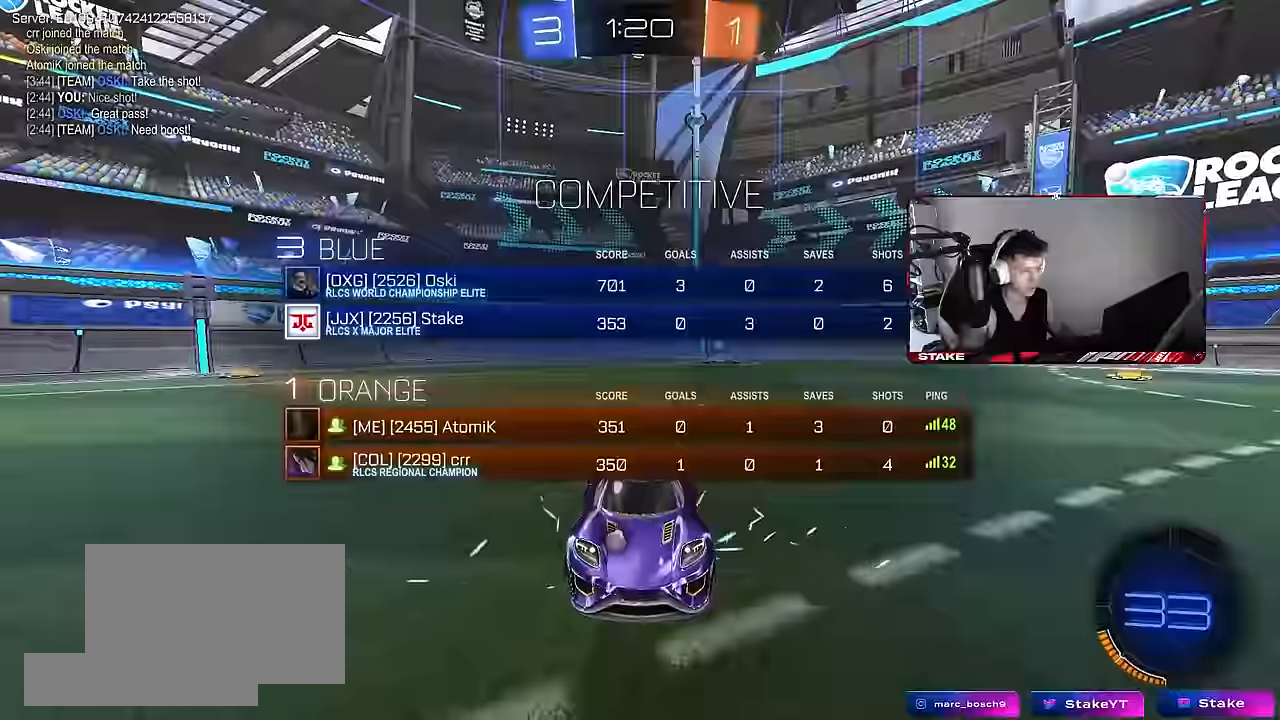
{"keys": [], "mouse": [], "events": [[67, "mouse_wheel", "up"], [167, "z", "down"], [217, "x", "down"], [250, "mouse_wheel", "down"], [250, "z", "up"], [300, "x", "up"], [350, "mouse_wheel", "up"]]}
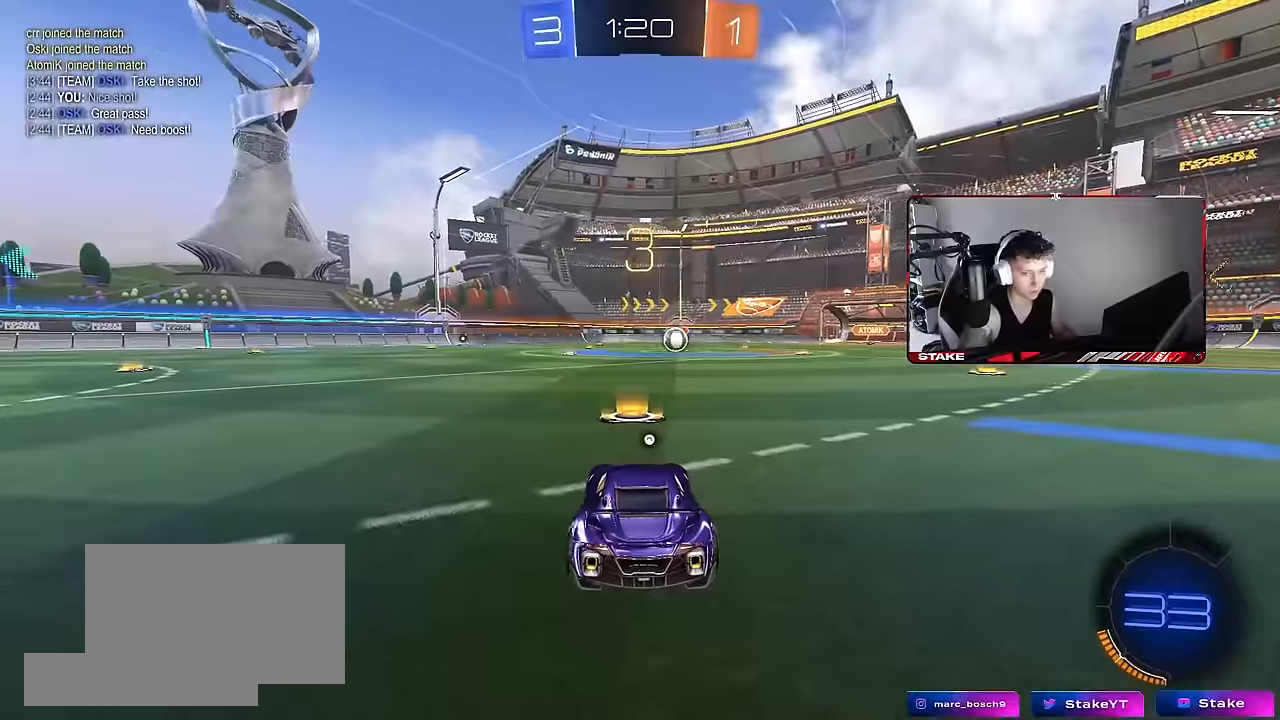
{"keys": [], "mouse": [], "events": [[217, "mouse_wheel", "down"], [317, "mouse_wheel", "up"]]}
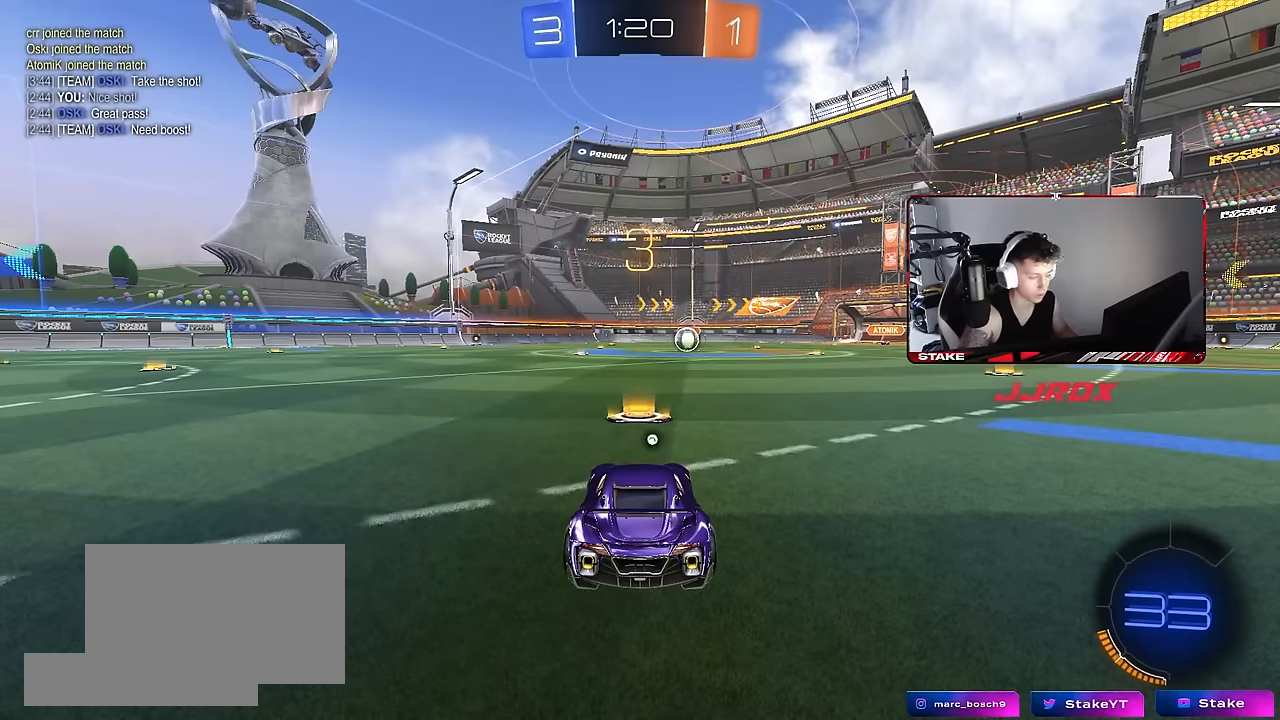
{"keys": [], "mouse": ["left"], "events": [[50, "mouse_left", "down"], [50, "tab", "down"], [467, "tab", "up"]]}
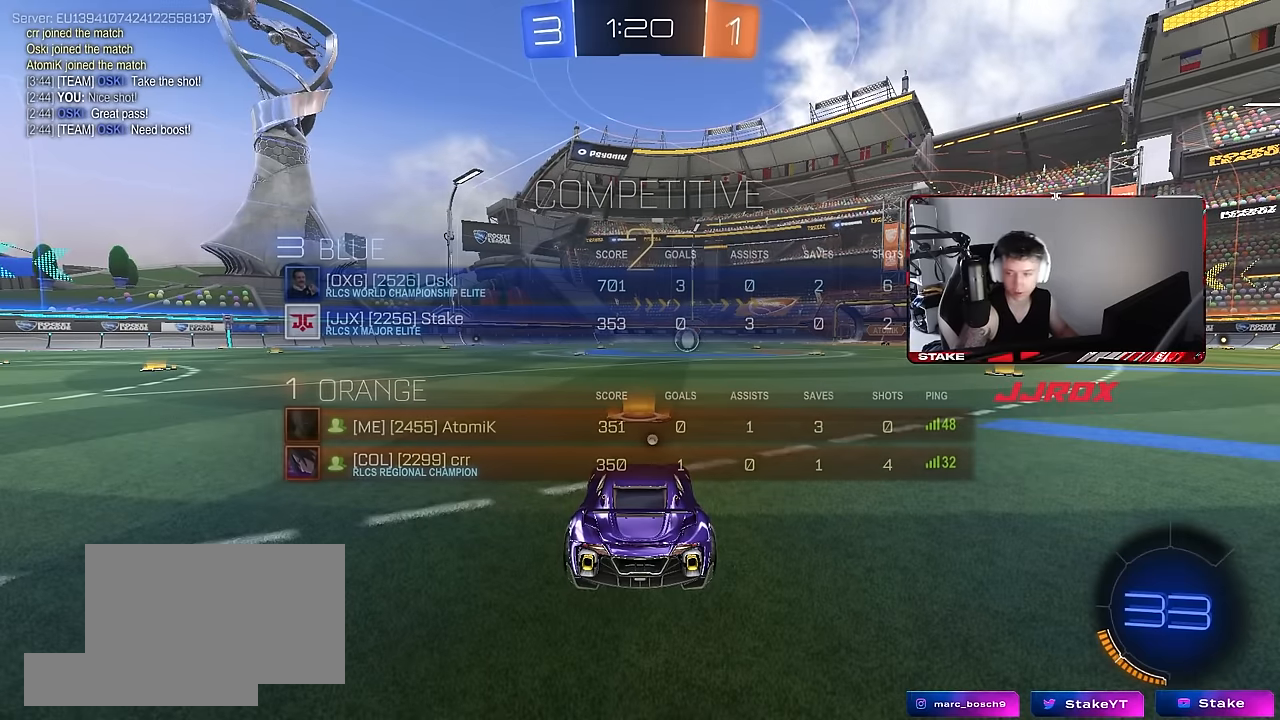
{"keys": ["w"], "mouse": ["left"], "events": [[17, "w", "down"]]}
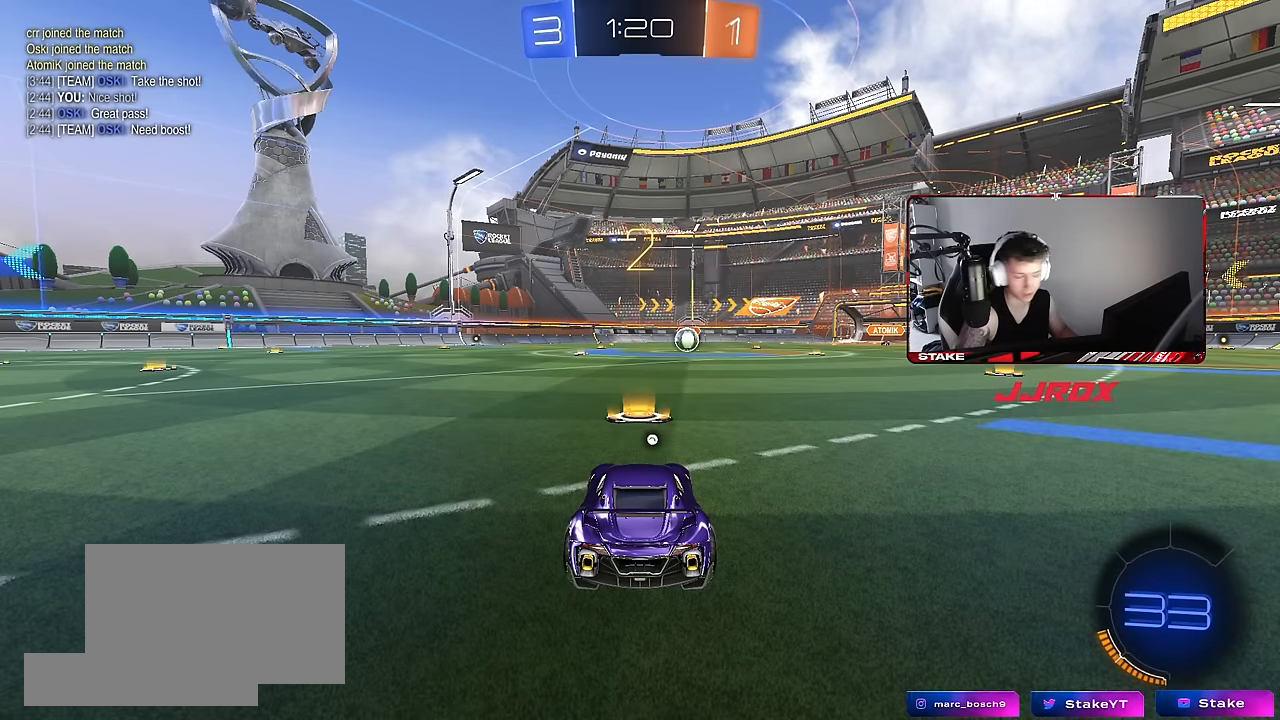
{"keys": ["tab", "w"], "mouse": ["left"], "events": [[183, "tab", "down"], [217, "space", "down"], [417, "space", "up"]]}
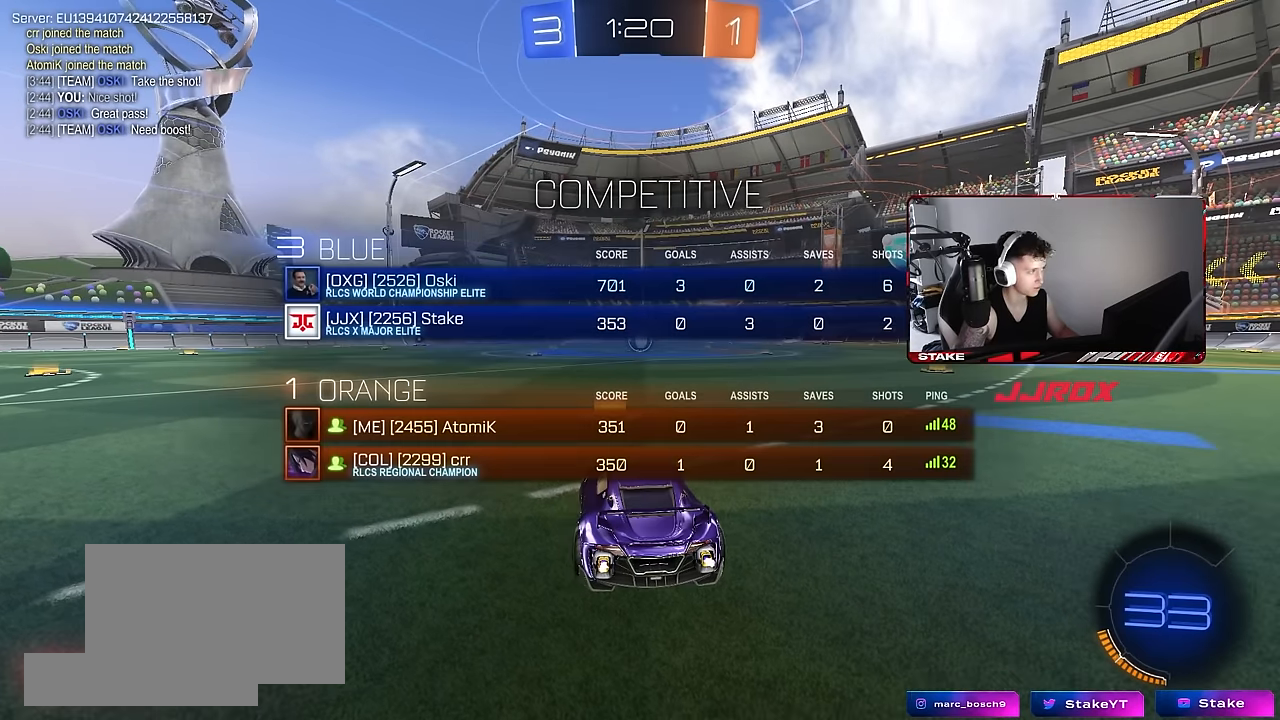
{"keys": ["w"], "mouse": ["left"], "events": [[283, "tab", "up"]]}
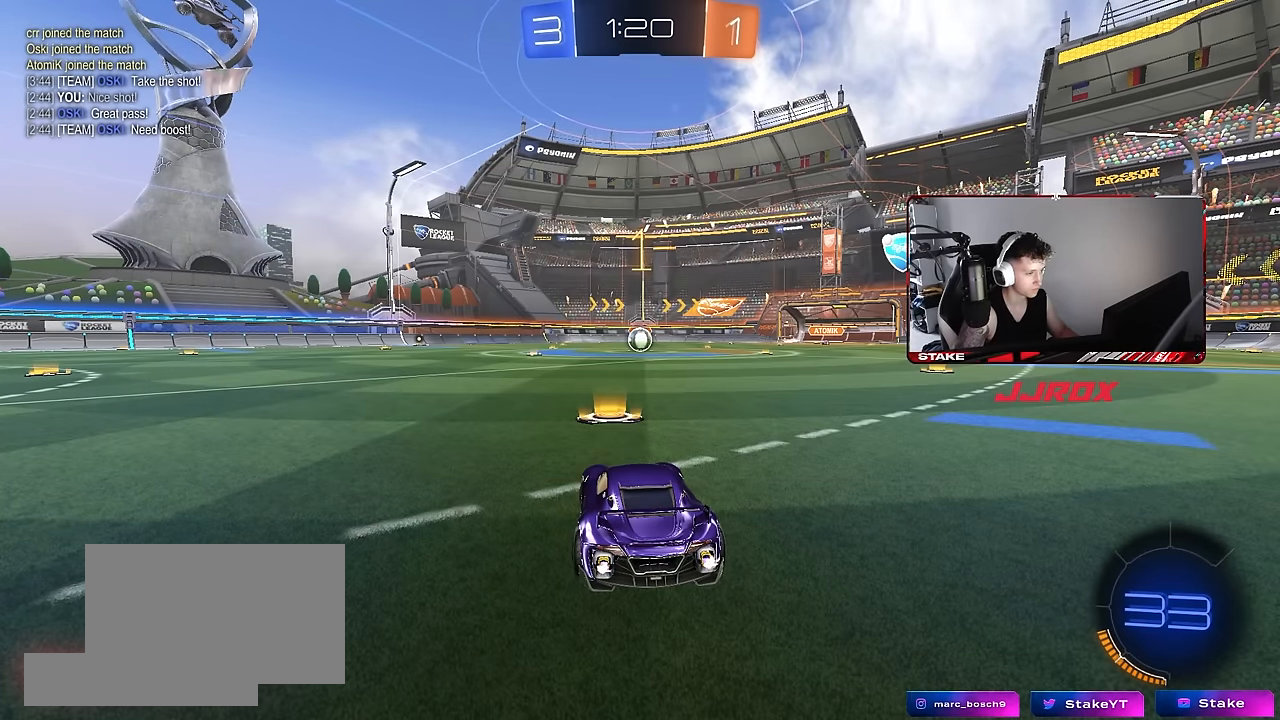
{"keys": ["d", "w"], "mouse": ["left"], "events": [[483, "d", "down"]]}
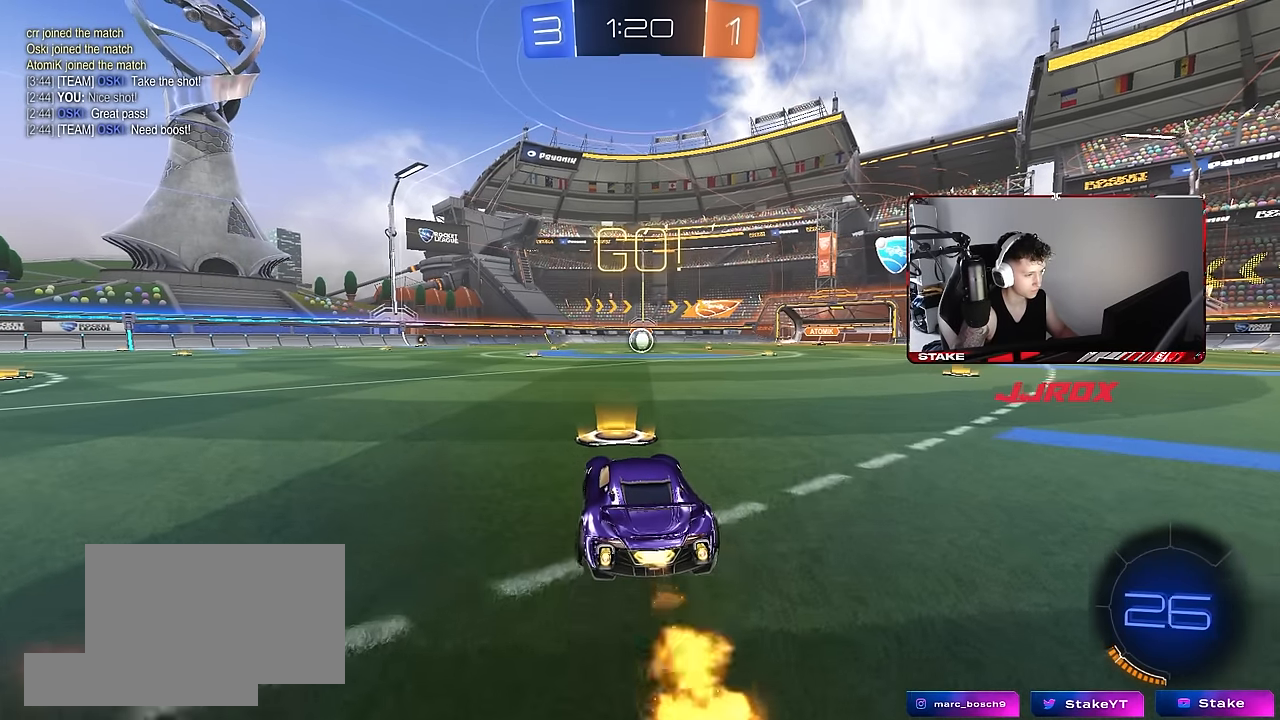
{"keys": ["a", "s", "shift"], "mouse": ["left"], "events": [[83, "mouse_right", "down"], [133, "d", "up"], [183, "a", "down"], [183, "mouse_right", "up"], [183, "shift", "down"], [217, "mouse_right", "down"], [217, "w", "up"], [267, "s", "down"], [317, "mouse_right", "up"]]}
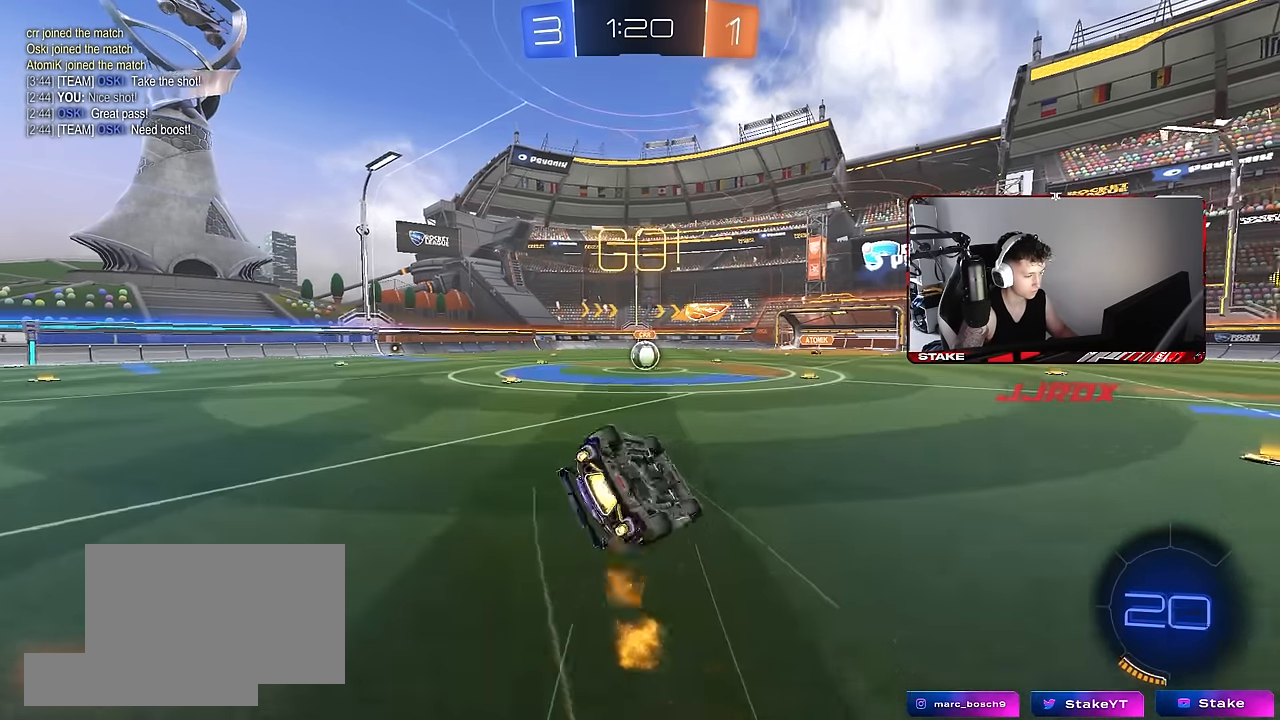
{"keys": ["a", "s", "shift"], "mouse": ["left"], "events": [[183, "s", "up"], [233, "s", "down"]]}
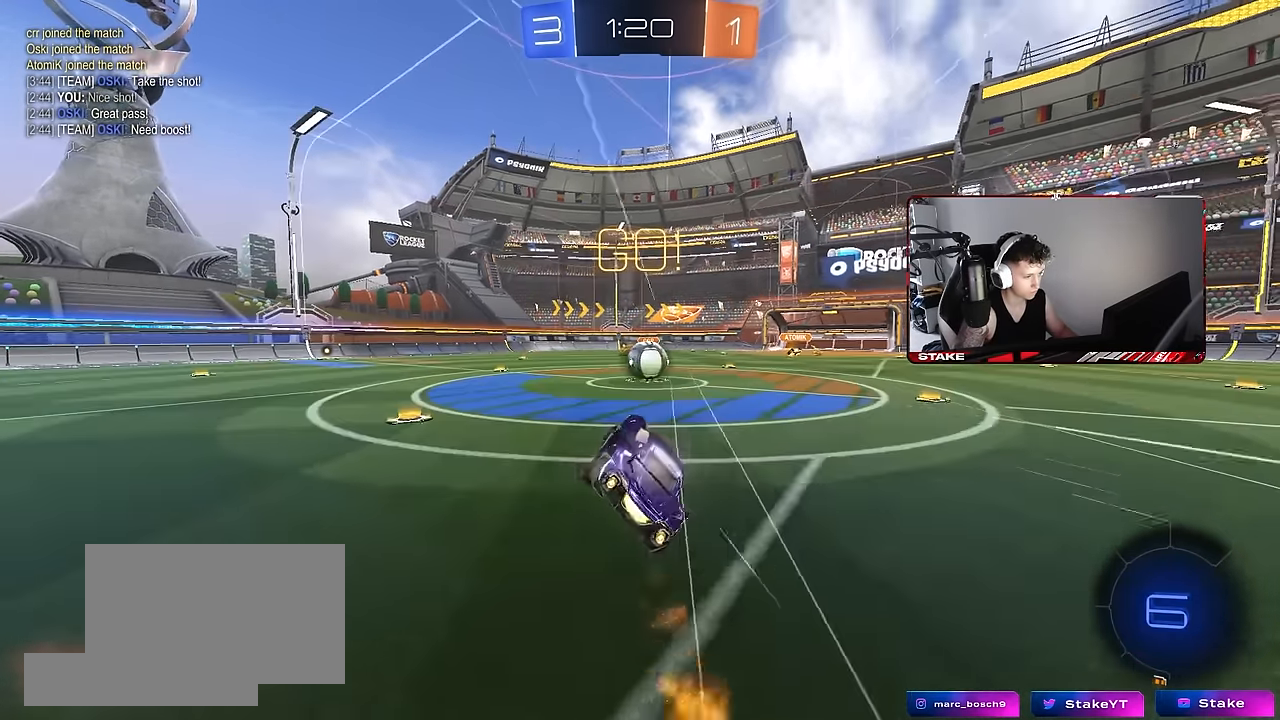
{"keys": ["w"], "mouse": ["right"], "events": [[17, "a", "up"], [17, "s", "up"], [17, "shift", "up"], [67, "mouse_left", "up"], [200, "d", "down"], [250, "d", "up"], [350, "d", "down"], [400, "mouse_right", "down"], [433, "d", "up"], [483, "w", "down"]]}
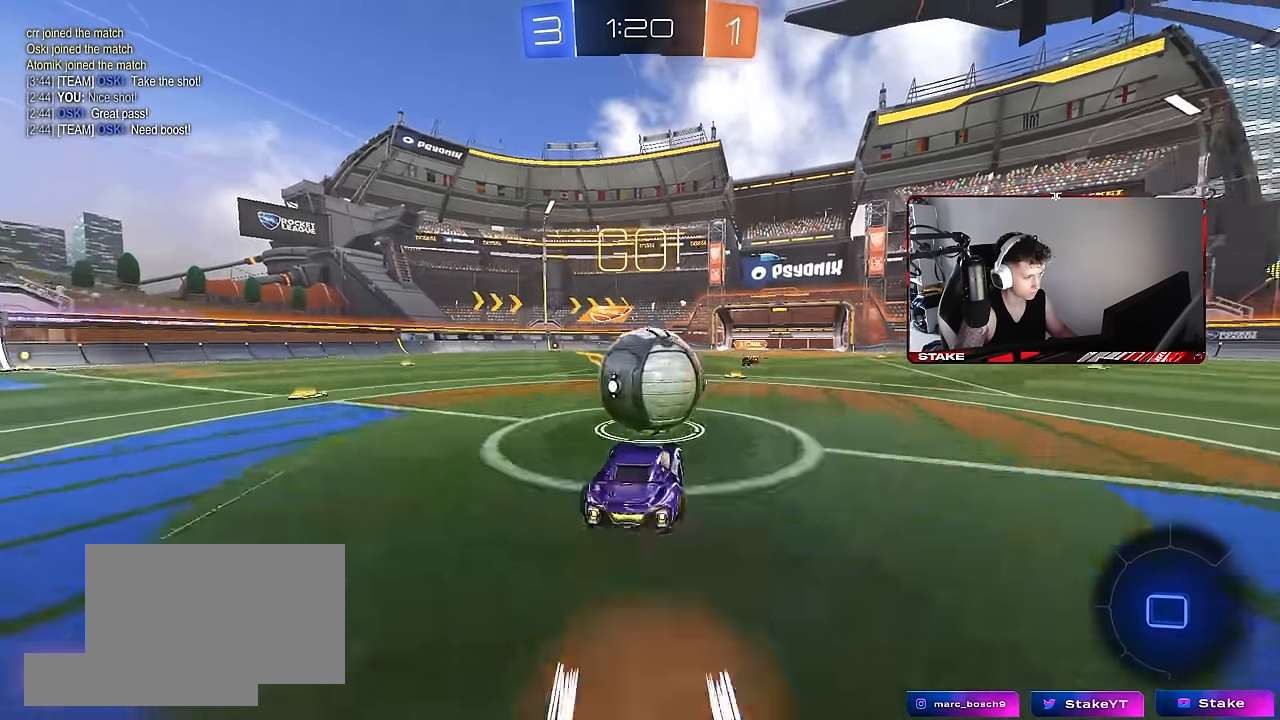
{"keys": ["a", "s", "shift"], "mouse": [], "events": [[83, "a", "down"], [83, "mouse_right", "up"], [83, "shift", "down"], [133, "mouse_right", "down"], [183, "s", "down"], [183, "w", "up"], [367, "mouse_right", "up"]]}
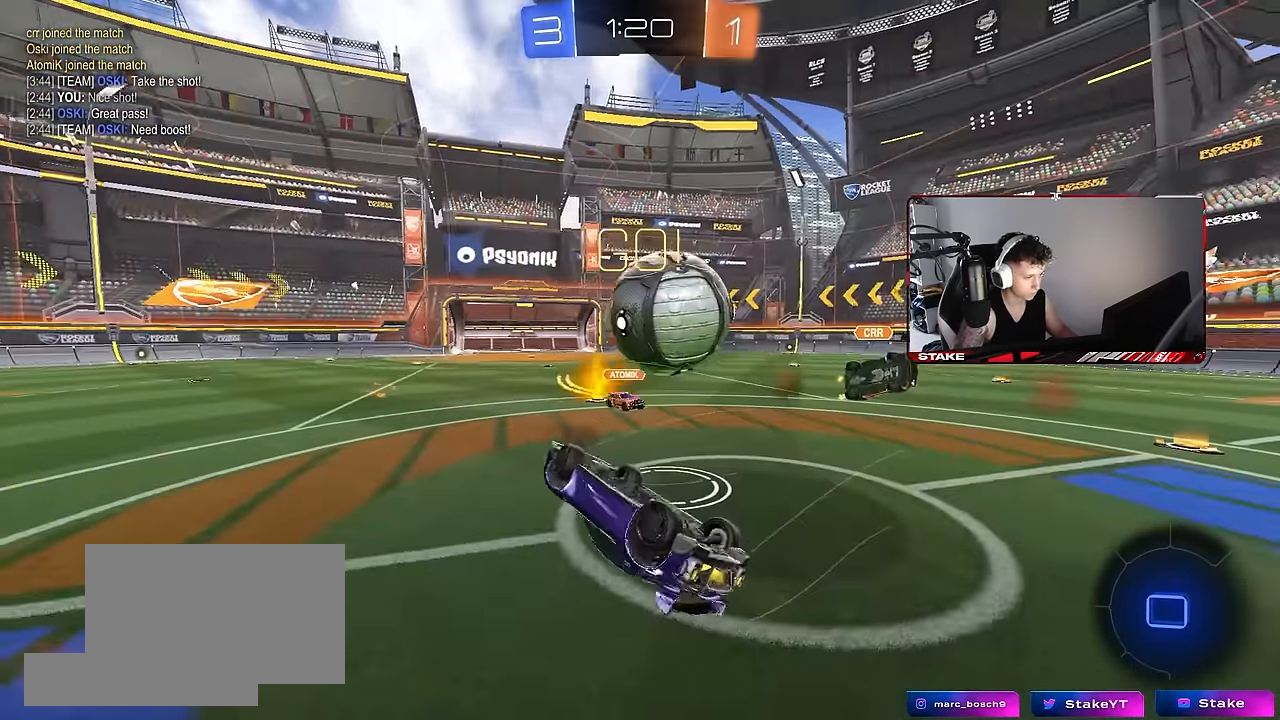
{"keys": ["d"], "mouse": [], "events": [[150, "s", "up"], [383, "a", "up"], [383, "shift", "up"], [433, "d", "down"]]}
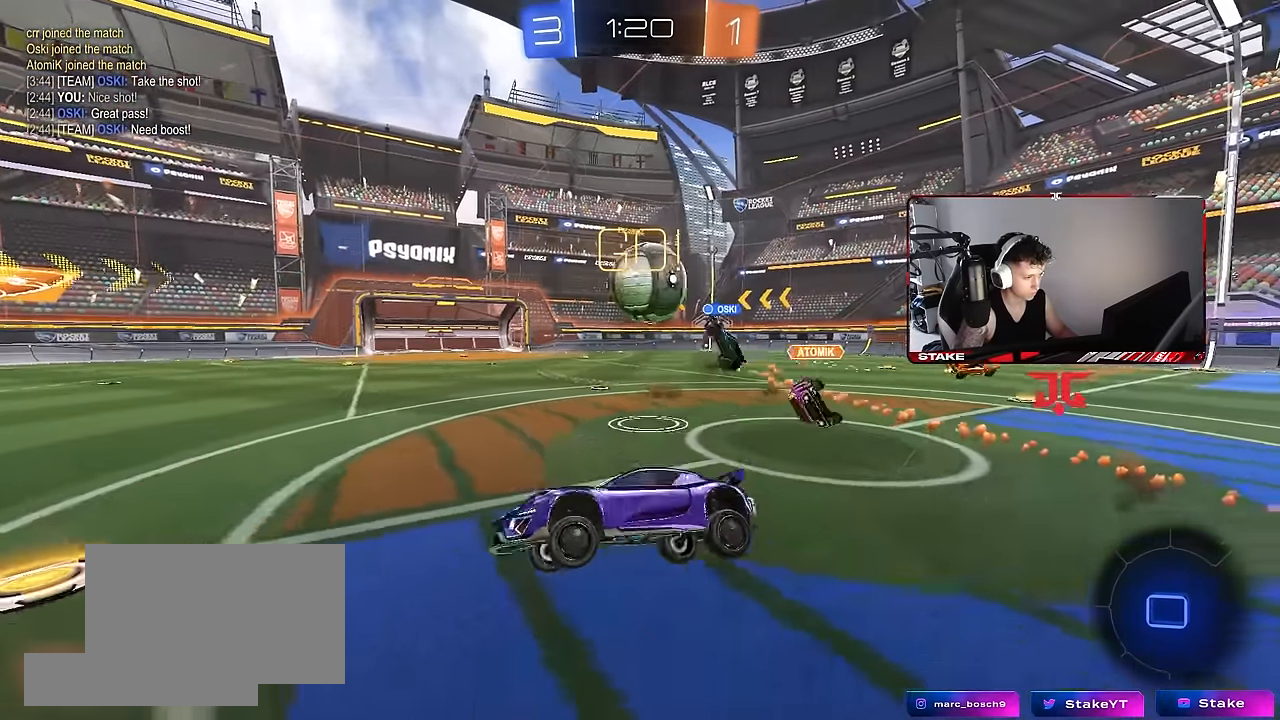
{"keys": ["d", "w"], "mouse": [], "events": [[117, "d", "up"], [167, "d", "down"], [167, "w", "down"]]}
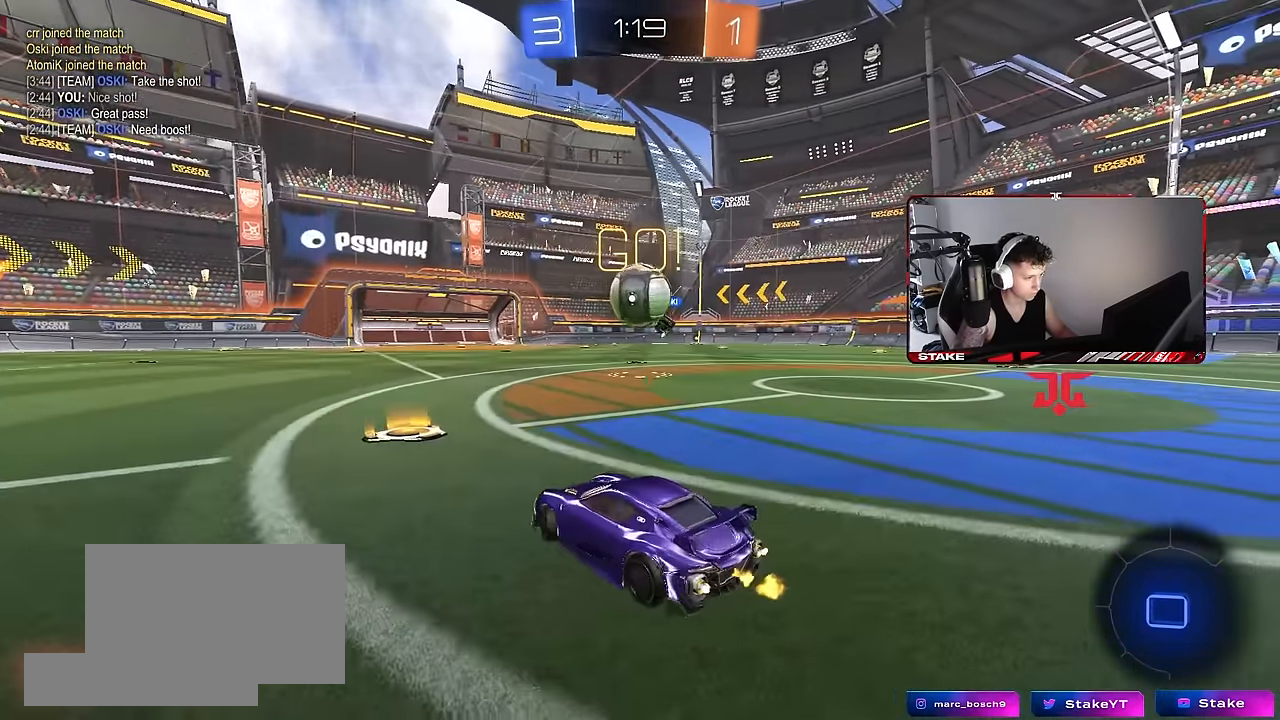
{"keys": ["w"], "mouse": [], "events": [[33, "a", "down"], [33, "d", "up"], [183, "a", "up"], [233, "d", "down"], [467, "d", "up"]]}